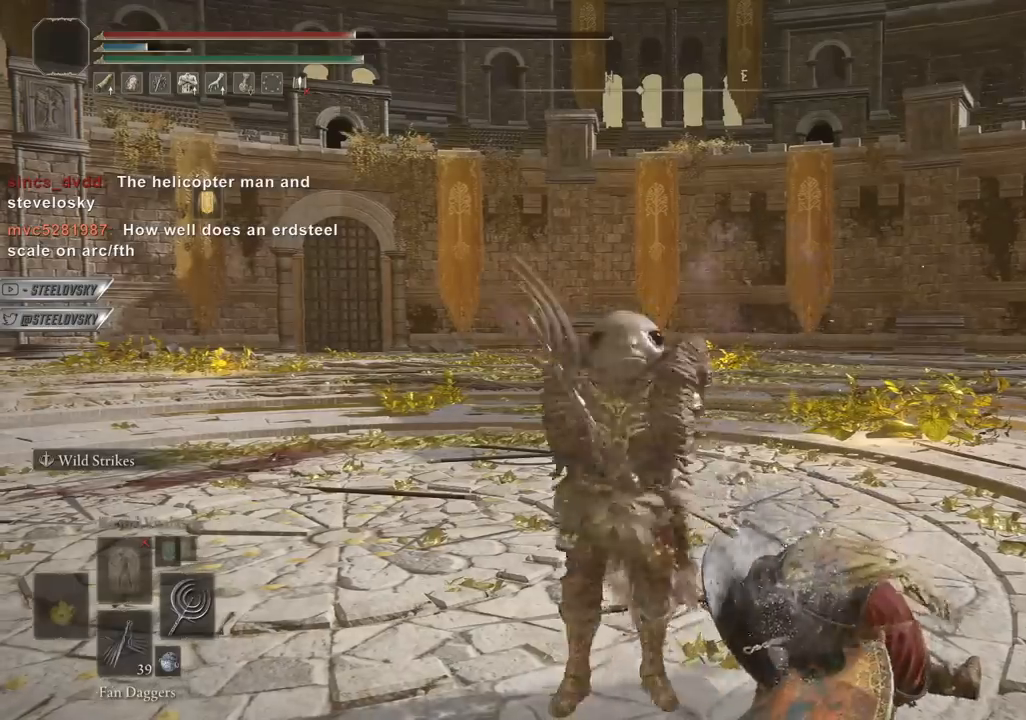
Gameplay with a controller (PlayStation layout); each line is a JSON object with the inputs held at the frame after it. "events" lists button and stick changes between this image and that frame as [ms after this image, input, new state], when the widget could be followed in between. Not read: L3 START.
{"buttons": ["CIRCLE"], "left_stick": "left", "right_stick": "right", "events": [[417, "right_stick", "right"], [433, "CIRCLE", "down"]]}
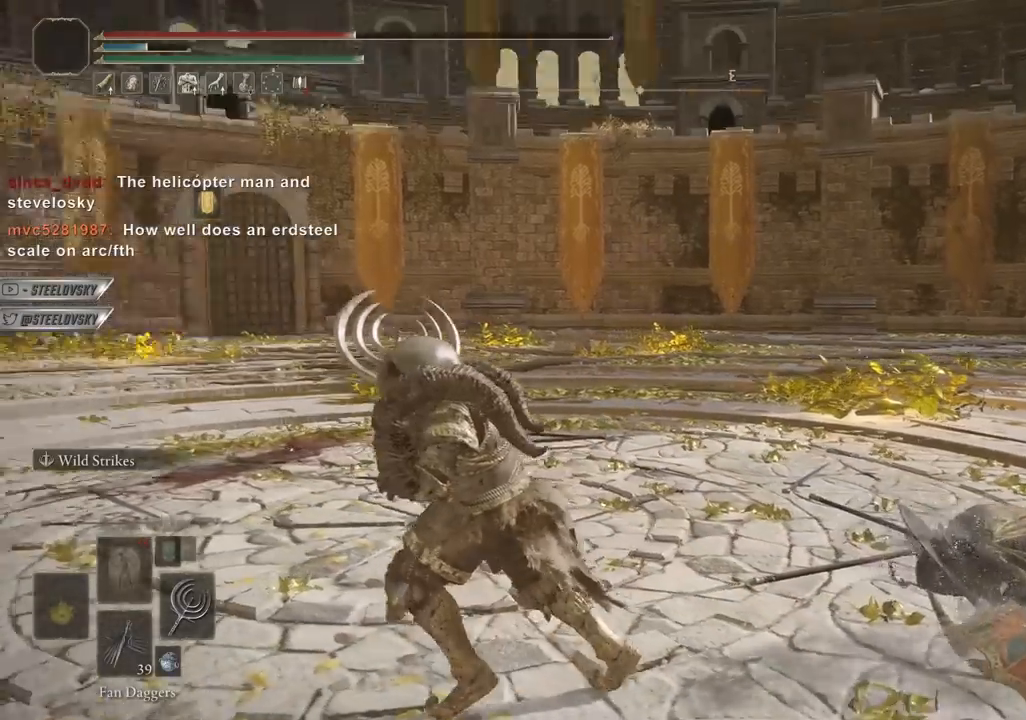
{"buttons": ["CIRCLE", "TRIANGLE", "L1"], "left_stick": "down-left", "right_stick": "right", "events": [[133, "right_stick", "center"], [333, "L1", "down"], [350, "right_stick", "right"], [367, "left_stick", "down-left"], [500, "TRIANGLE", "down"]]}
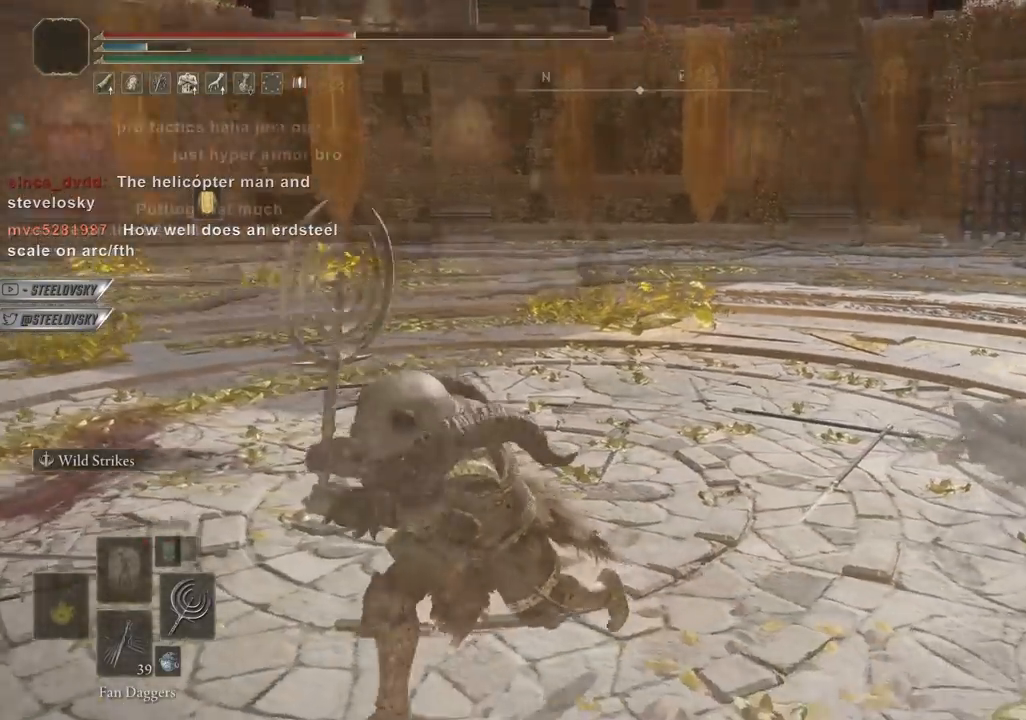
{"buttons": ["CIRCLE", "L1"], "left_stick": "up-left", "right_stick": "center", "events": [[17, "right_stick", "center"], [167, "left_stick", "down-right"], [300, "L1", "up"], [317, "left_stick", "center"], [400, "TRIANGLE", "up"], [417, "left_stick", "left"], [467, "L1", "down"], [500, "left_stick", "up-left"]]}
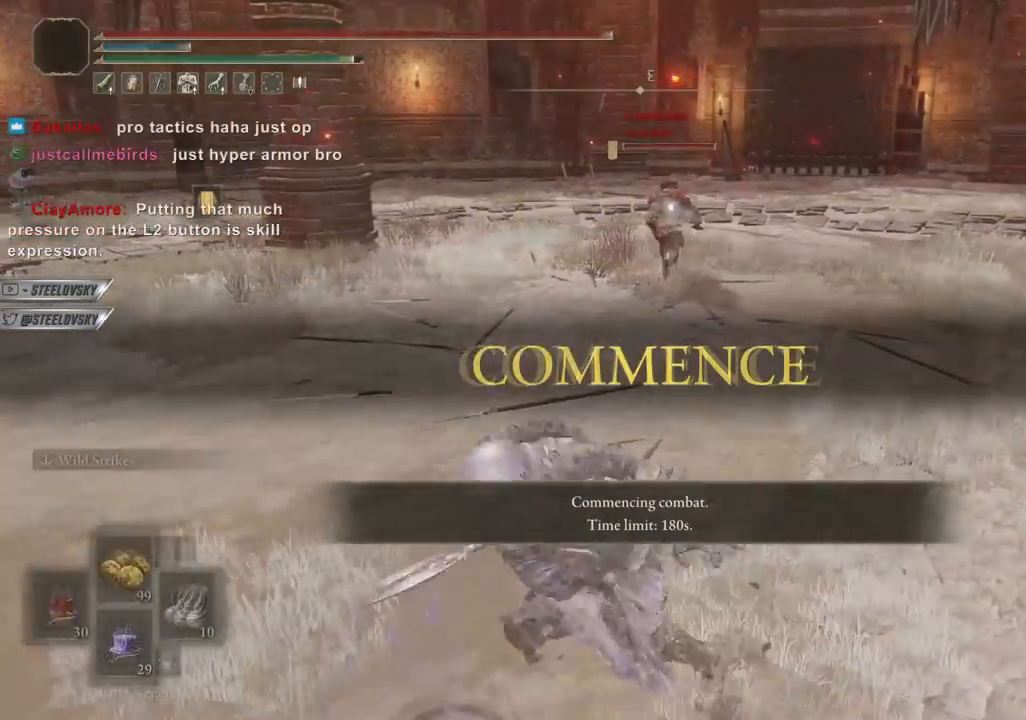
{"buttons": ["CIRCLE", "L1"], "left_stick": "up-left", "right_stick": "center", "events": []}
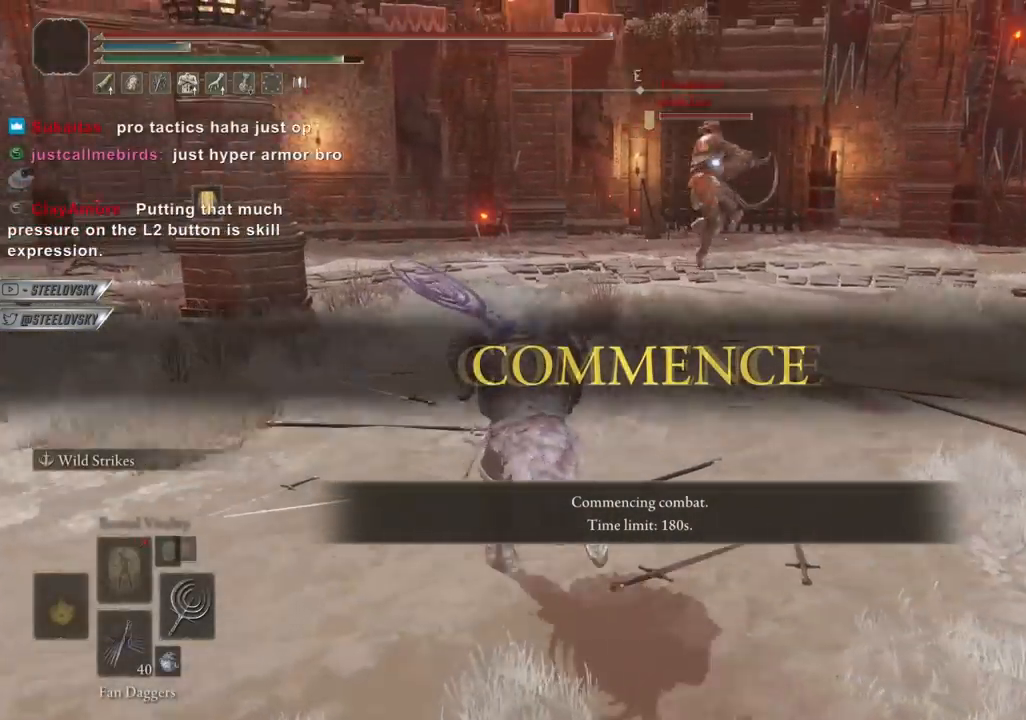
{"buttons": [], "left_stick": "up-right", "right_stick": "center", "events": [[167, "R1", "down"], [167, "left_stick", "up"], [267, "R1", "up"], [267, "left_stick", "up-right"], [383, "CIRCLE", "up"], [417, "L1", "up"]]}
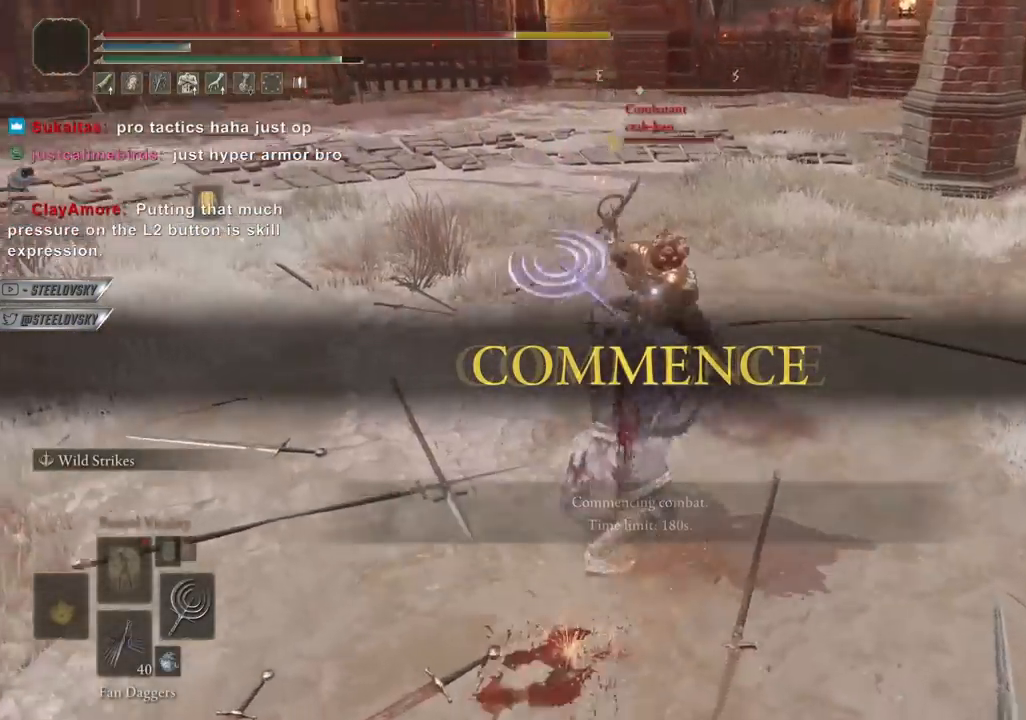
{"buttons": [], "left_stick": "up-right", "right_stick": "center", "events": [[350, "R1", "down"], [450, "R1", "up"]]}
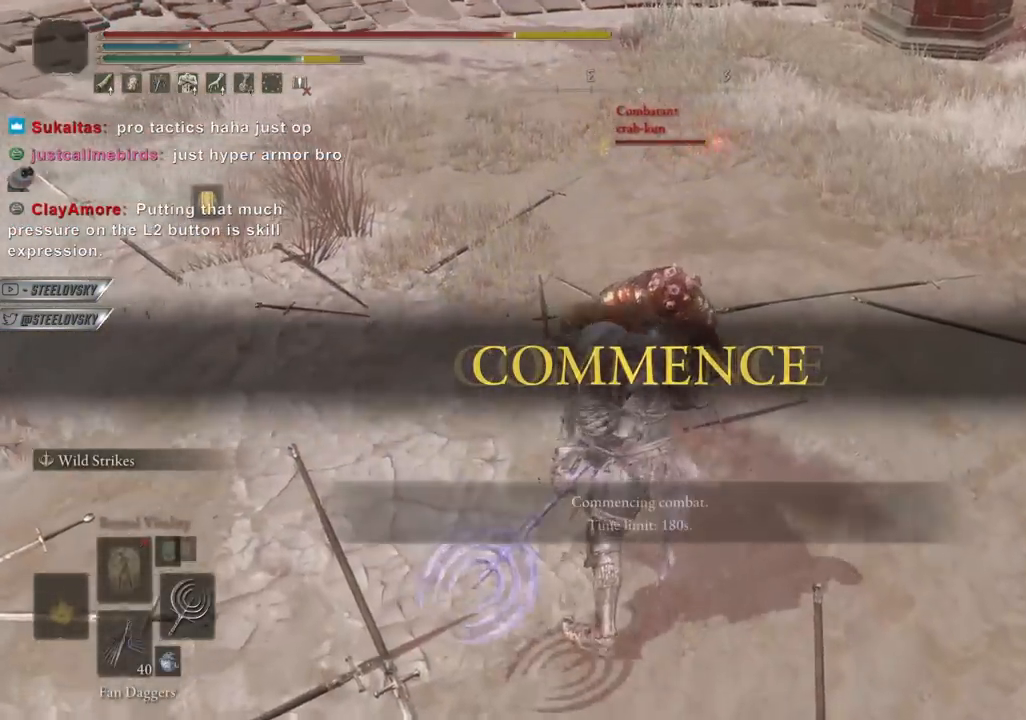
{"buttons": [], "left_stick": "up-right", "right_stick": "center", "events": []}
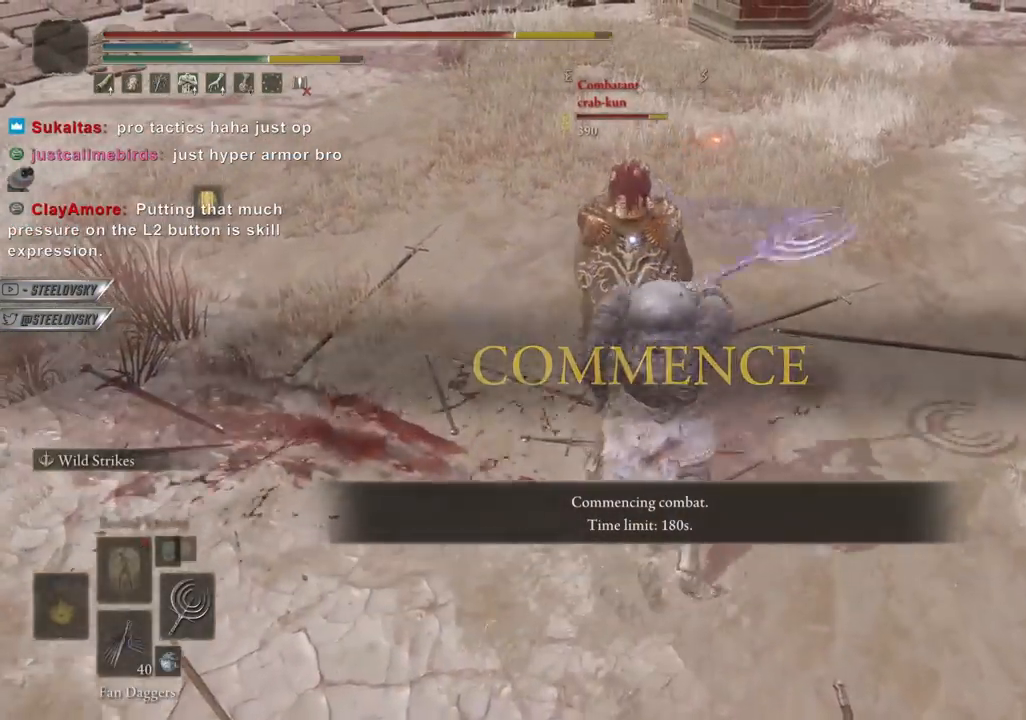
{"buttons": ["CIRCLE", "L1"], "left_stick": "up", "right_stick": "center", "events": [[50, "CIRCLE", "down"], [50, "left_stick", "up"], [167, "left_stick", "up-left"], [183, "L1", "down"], [417, "left_stick", "up"]]}
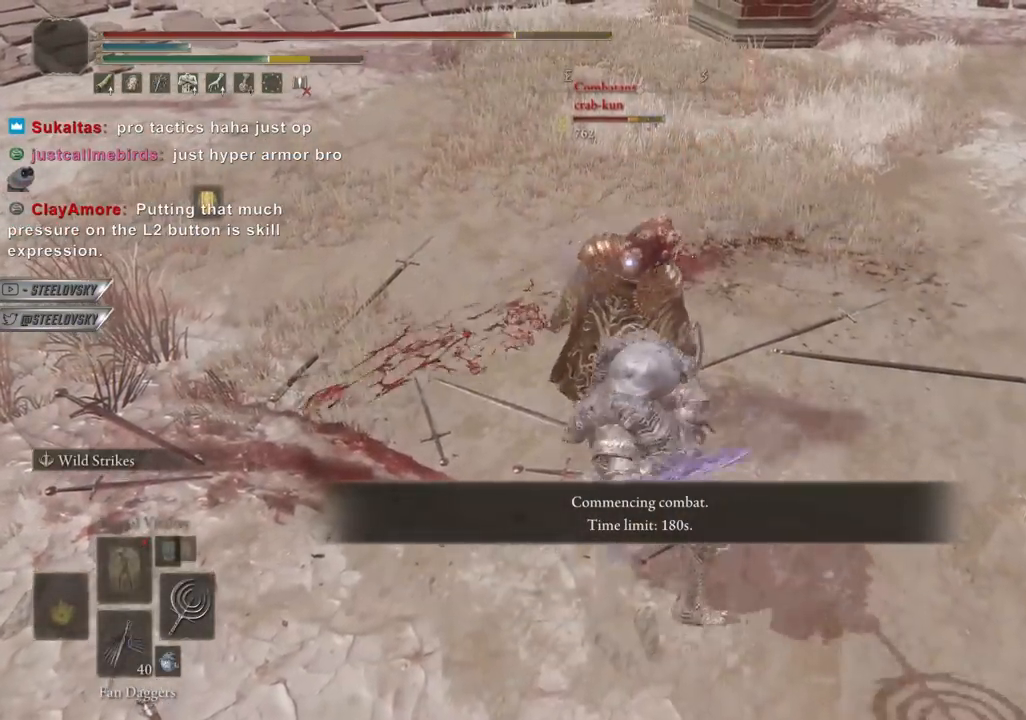
{"buttons": ["L2"], "left_stick": "up", "right_stick": "center", "events": [[33, "L1", "up"], [50, "left_stick", "up-right"], [133, "CIRCLE", "up"], [150, "left_stick", "up-left"], [200, "L2", "down"], [500, "left_stick", "up"]]}
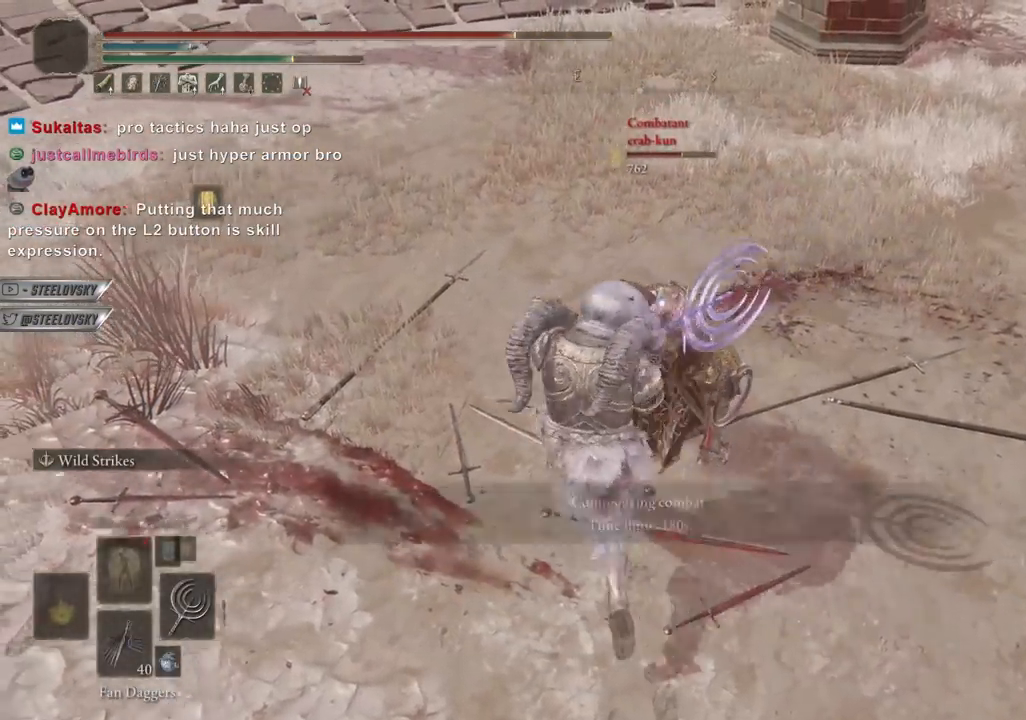
{"buttons": ["L2"], "left_stick": "up", "right_stick": "center", "events": [[150, "L2", "up"], [217, "L2", "down"]]}
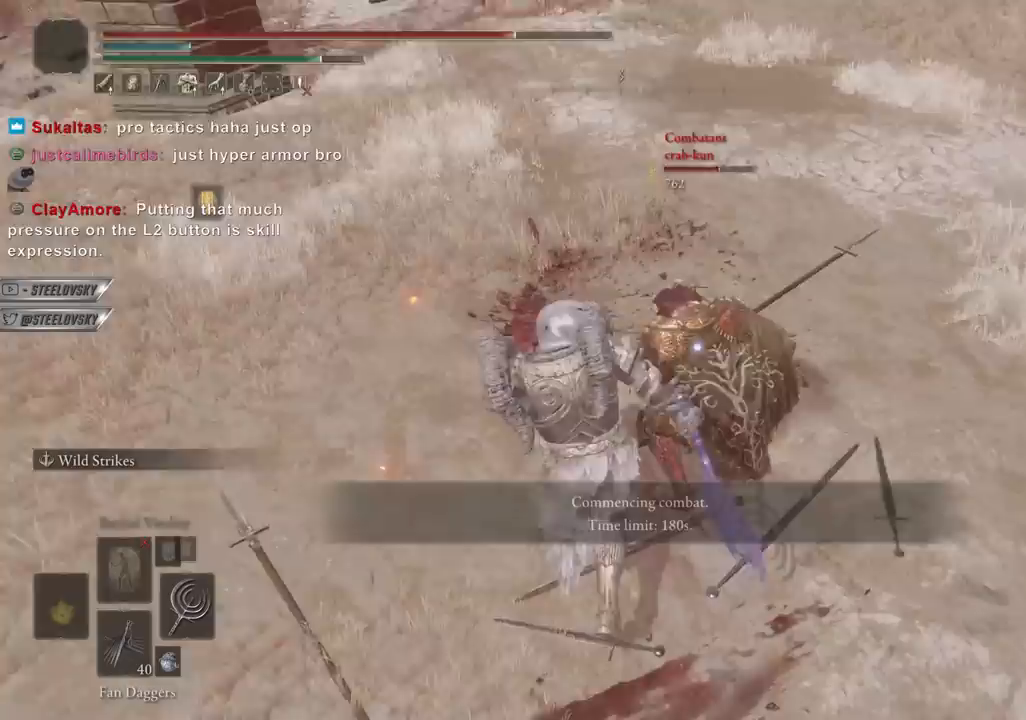
{"buttons": ["L2"], "left_stick": "up", "right_stick": "center", "events": []}
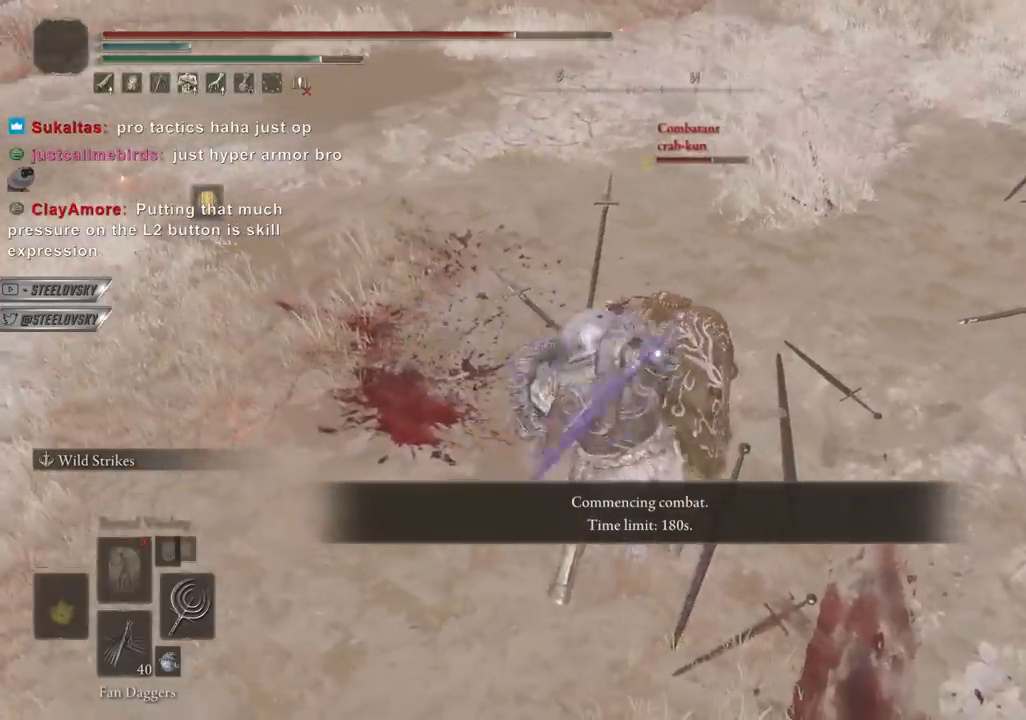
{"buttons": ["L2"], "left_stick": "up", "right_stick": "center", "events": []}
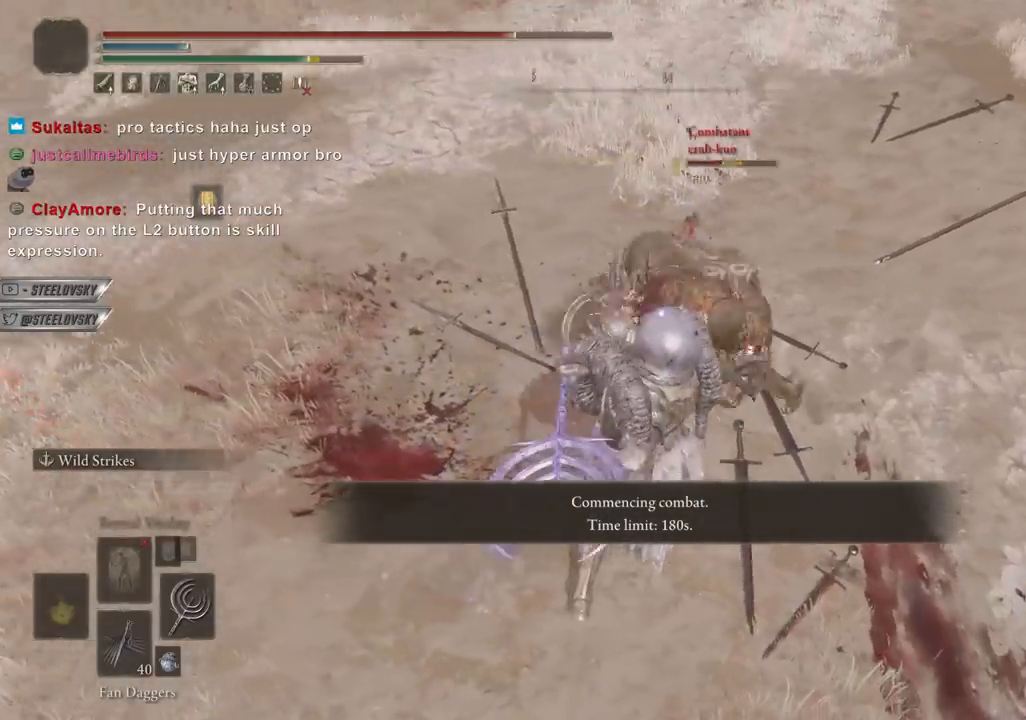
{"buttons": ["L2"], "left_stick": "up", "right_stick": "center", "events": []}
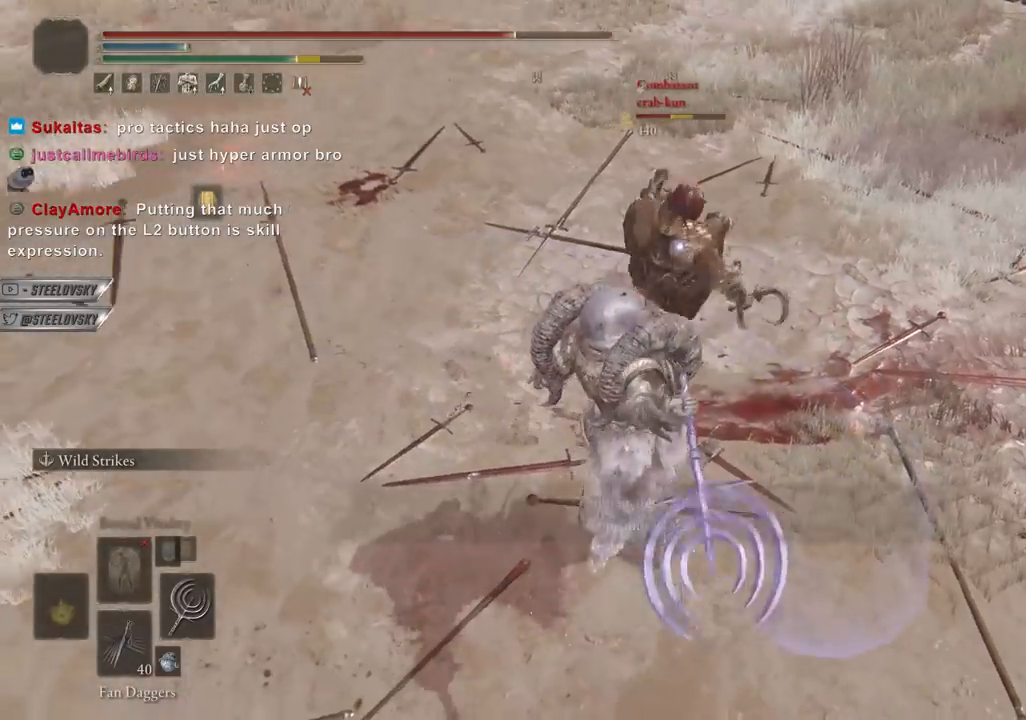
{"buttons": ["L2"], "left_stick": "up", "right_stick": "center", "events": []}
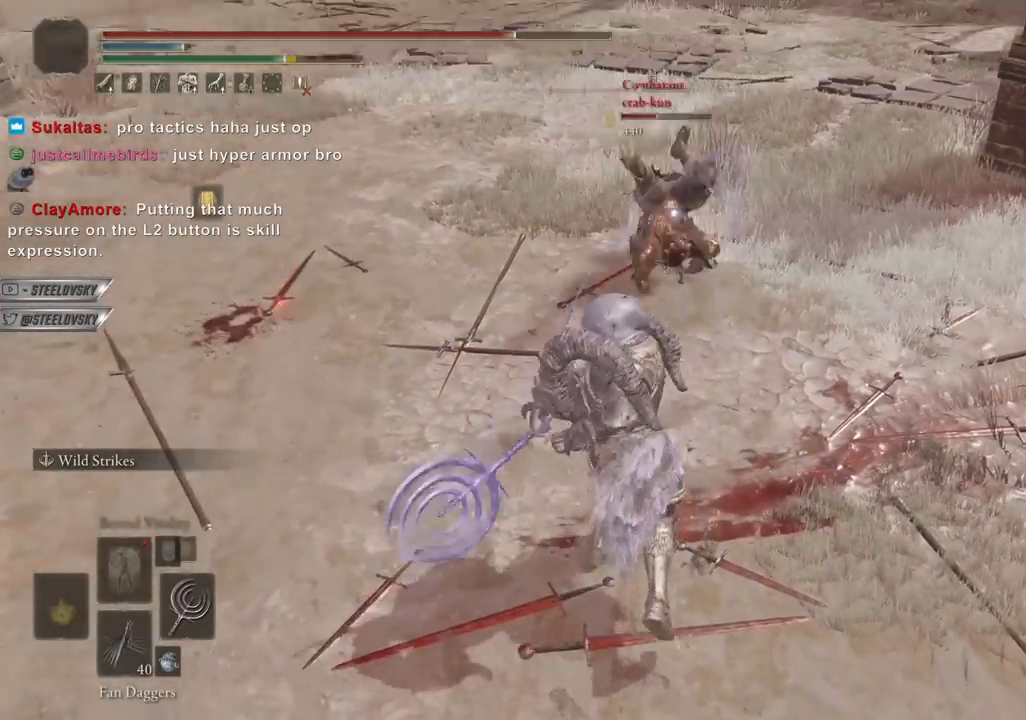
{"buttons": ["L2"], "left_stick": "up", "right_stick": "center", "events": []}
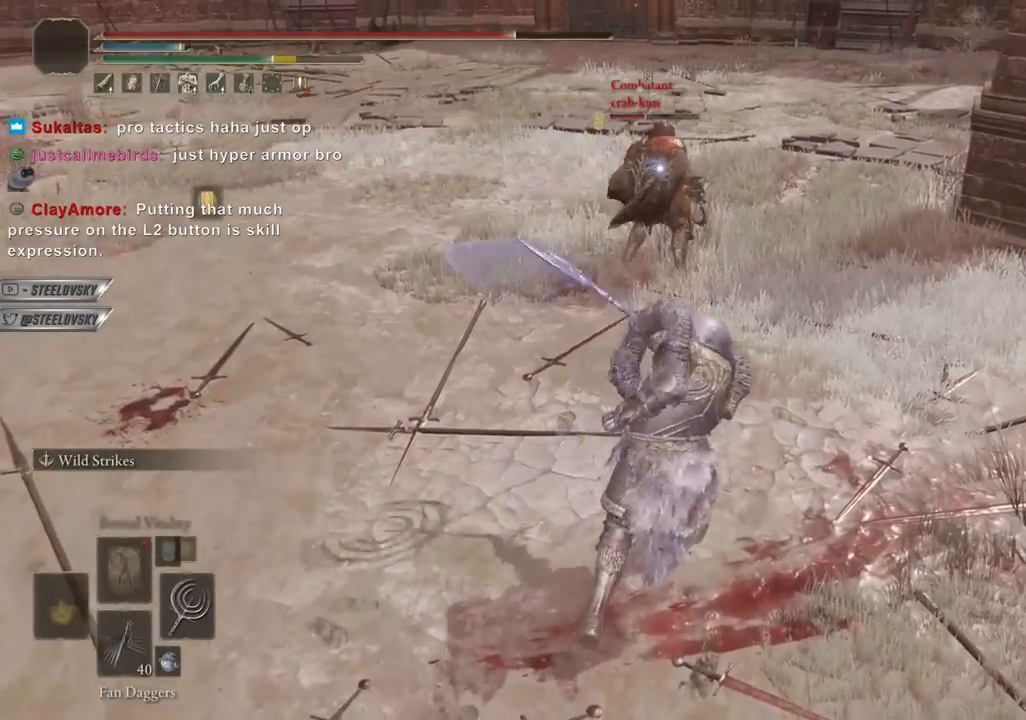
{"buttons": ["L2"], "left_stick": "up", "right_stick": "center", "events": [[100, "R2", "down"], [200, "R2", "up"]]}
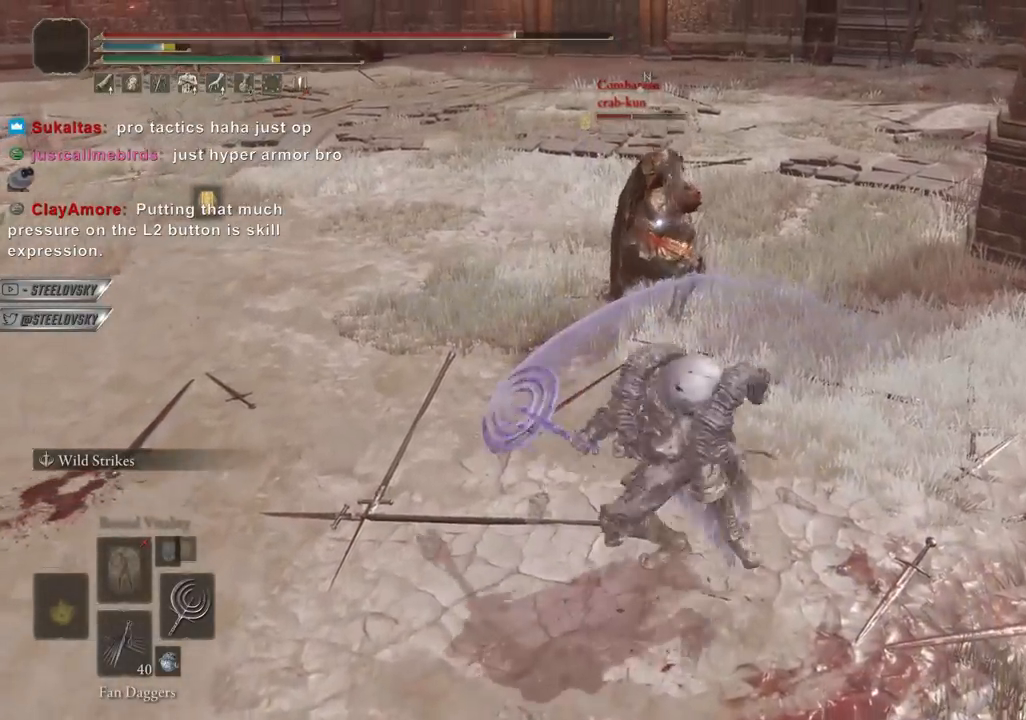
{"buttons": [], "left_stick": "up-right", "right_stick": "center", "events": [[400, "left_stick", "up-right"], [450, "L2", "up"]]}
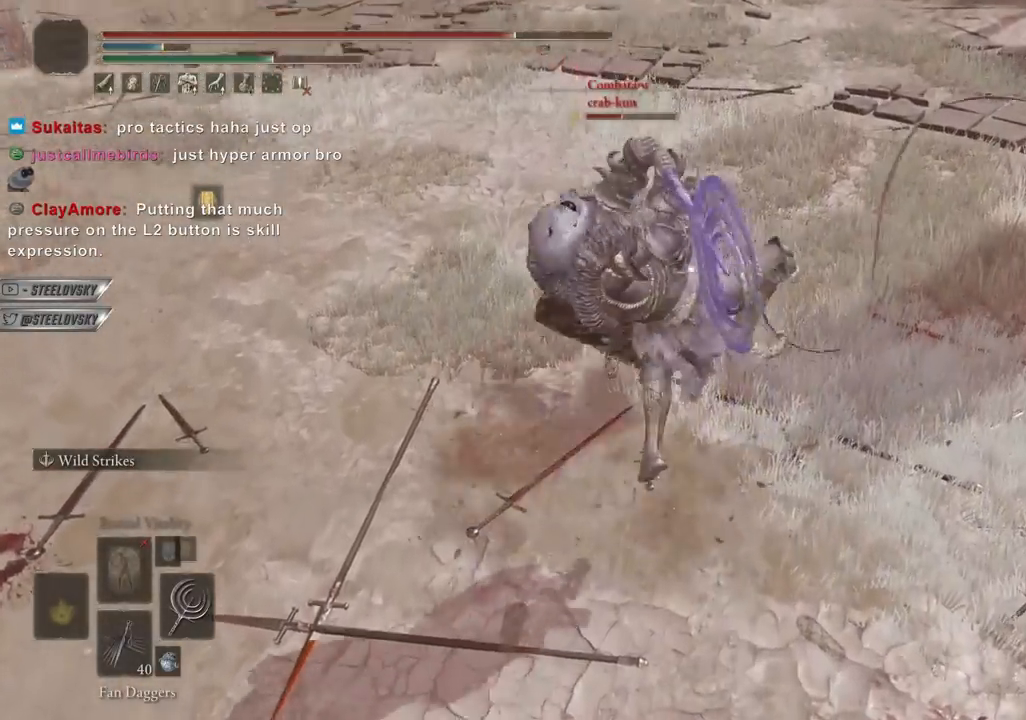
{"buttons": [], "left_stick": "right", "right_stick": "center", "events": [[367, "left_stick", "right"]]}
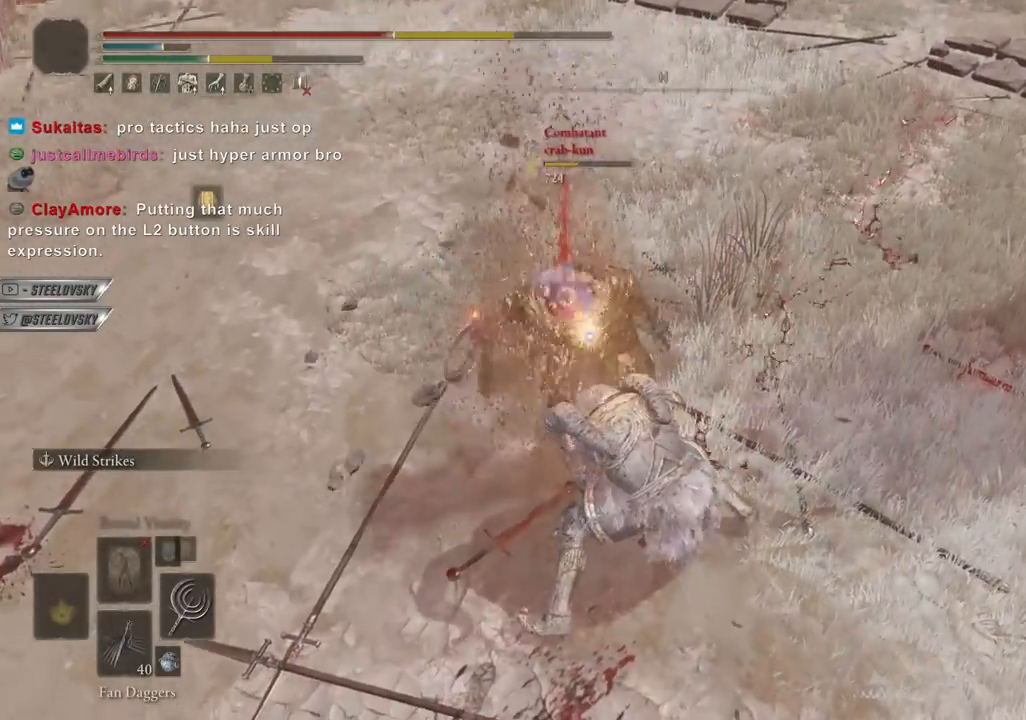
{"buttons": ["L1"], "left_stick": "up", "right_stick": "center", "events": [[33, "left_stick", "down"], [117, "R3", "down"], [167, "left_stick", "down-left"], [233, "R3", "up"], [333, "left_stick", "center"], [400, "left_stick", "up"], [417, "L1", "down"]]}
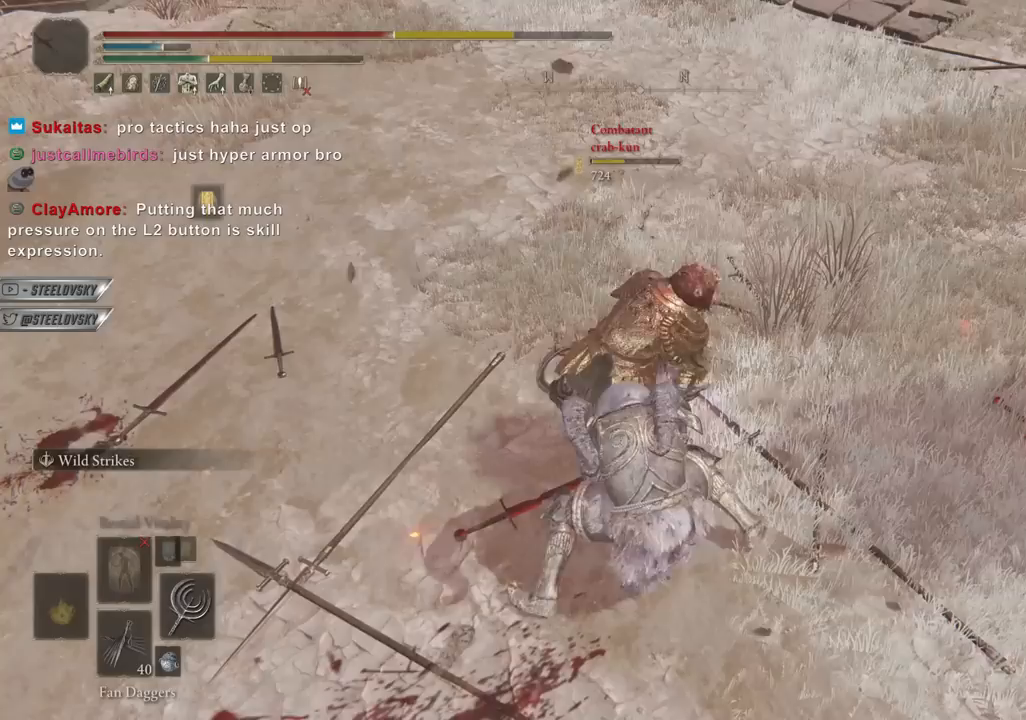
{"buttons": [], "left_stick": "up", "right_stick": "center", "events": [[167, "L1", "up"], [167, "R1", "down"], [183, "R3", "down"], [250, "R3", "up"], [283, "R1", "up"]]}
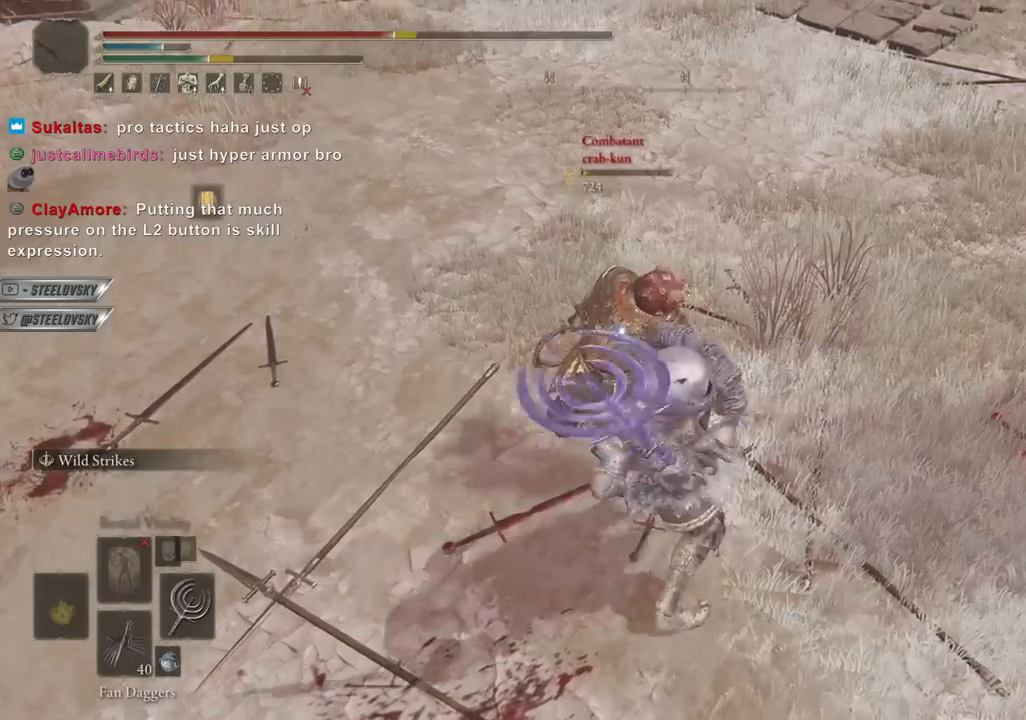
{"buttons": [], "left_stick": "center", "right_stick": "center"}
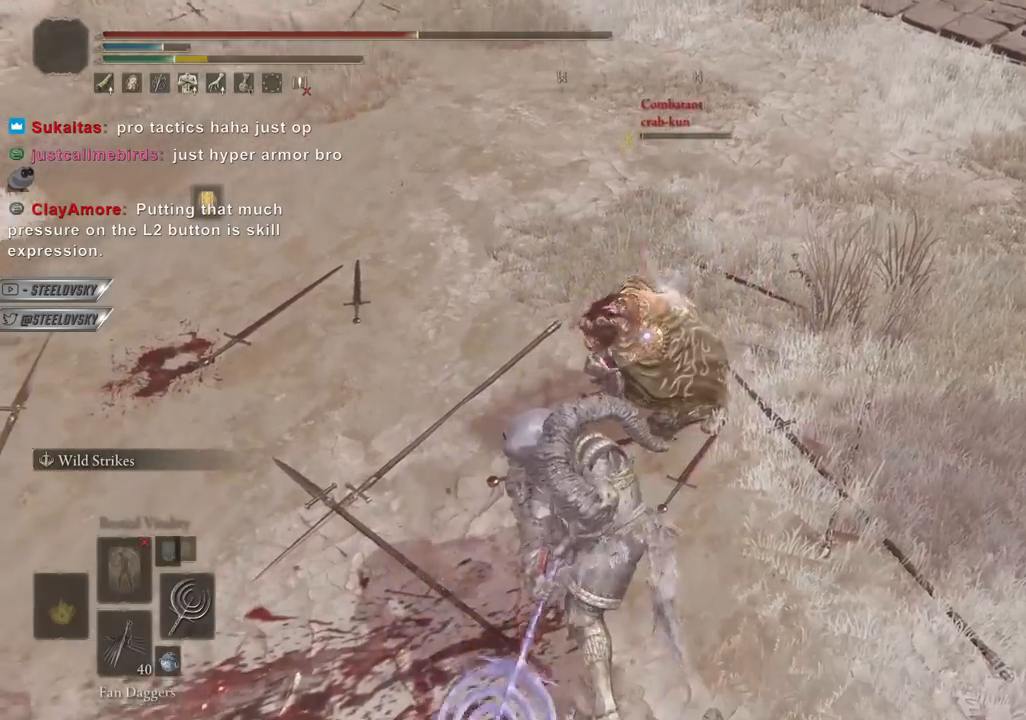
{"buttons": [], "left_stick": "center", "right_stick": "center", "events": [[33, "R3", "down"], [117, "R3", "up"], [133, "right_stick", "left"], [300, "L1", "down"], [317, "right_stick", "center"], [483, "L1", "up"]]}
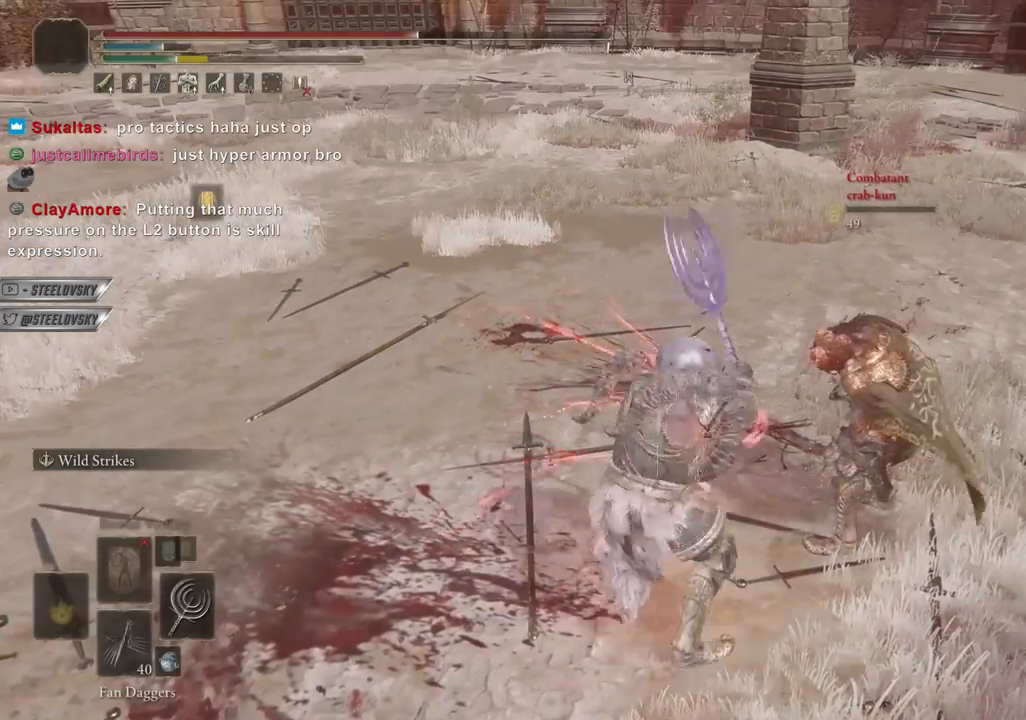
{"buttons": [], "left_stick": "center", "right_stick": "center", "events": [[300, "right_stick", "up-left"], [400, "right_stick", "center"]]}
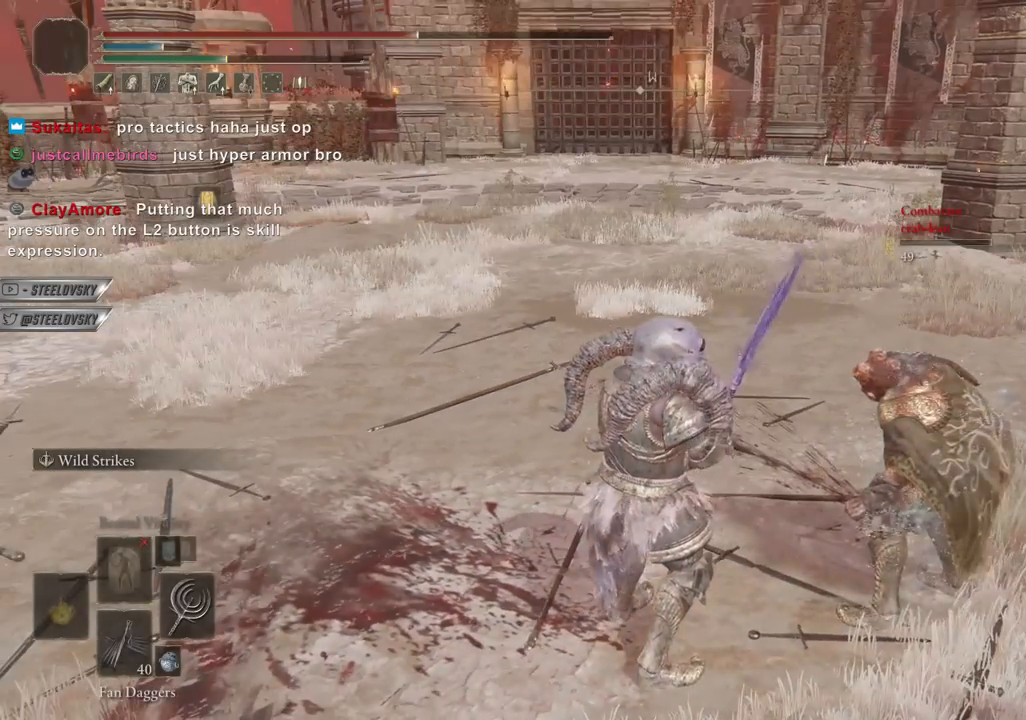
{"buttons": [], "left_stick": "center", "right_stick": "center", "events": []}
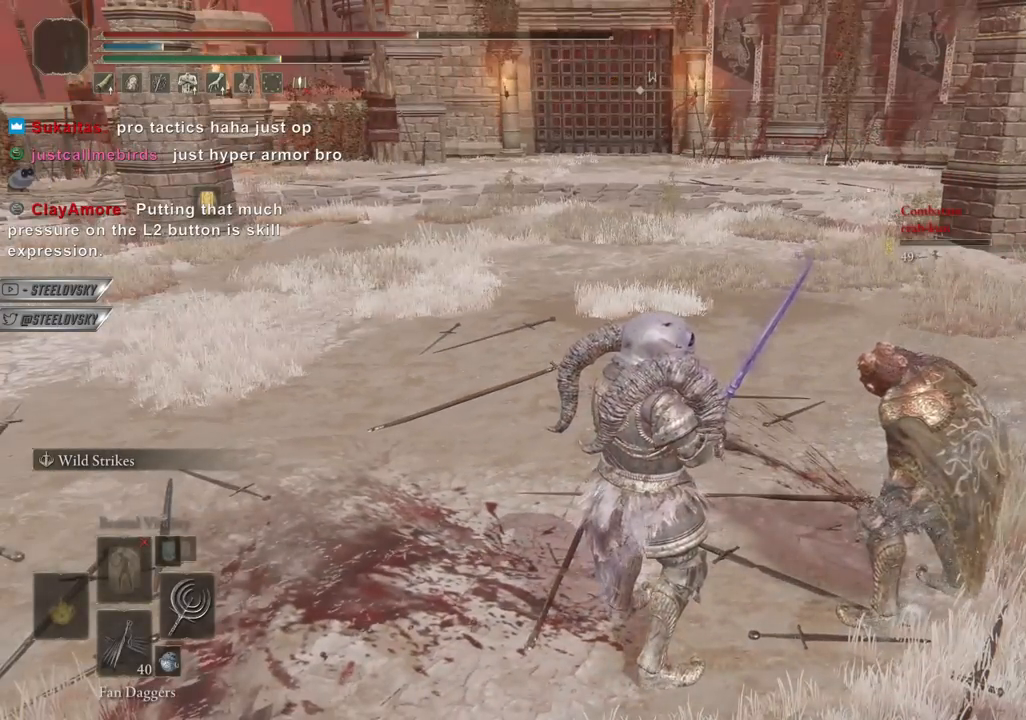
{"buttons": ["CIRCLE"], "left_stick": "center", "right_stick": "center", "events": [[433, "CIRCLE", "down"]]}